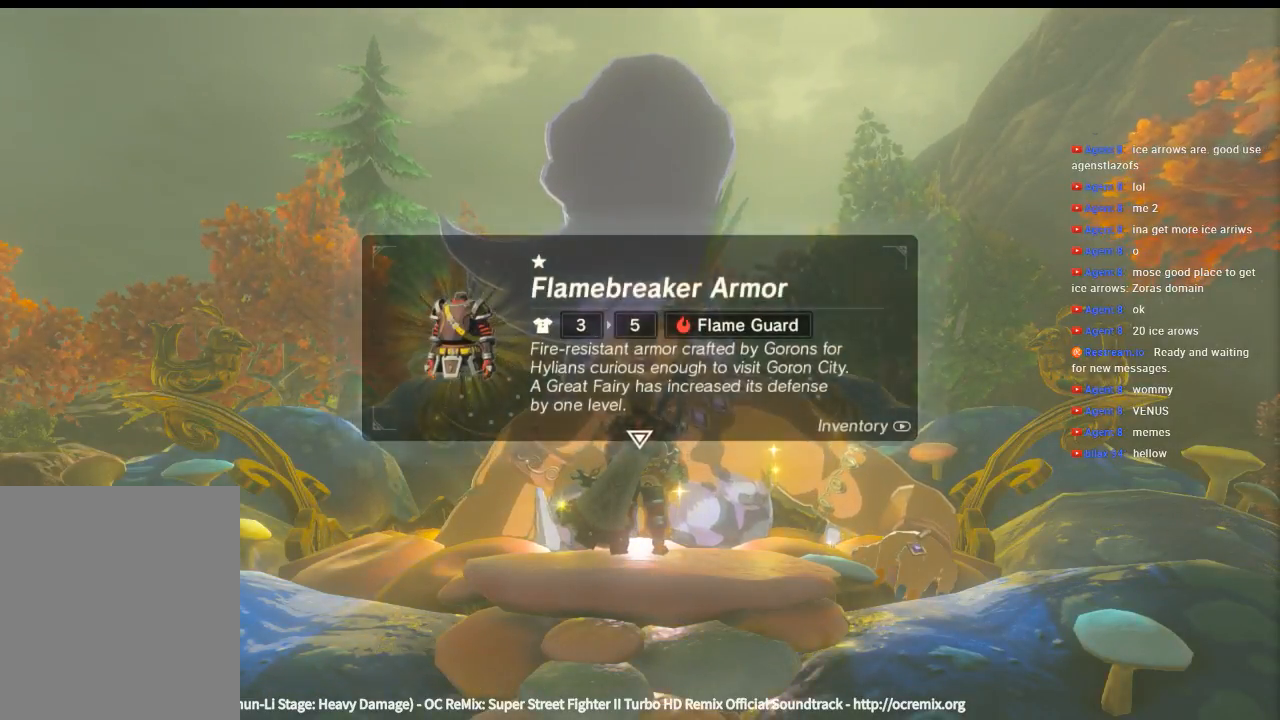
Gameplay with a controller (Xbox layout); each line is a JSON object with the inputs held at the frame after it. "events" lists button and stick changes between this image and that frame as [ms after this image, input, new state], when the widget could be followed in between. Not read: L3 R3 TOUCHPAD other_buttons right_stick.
{"buttons": [], "left_stick": "center", "events": [[100, "B", "down"], [266, "B", "up"]]}
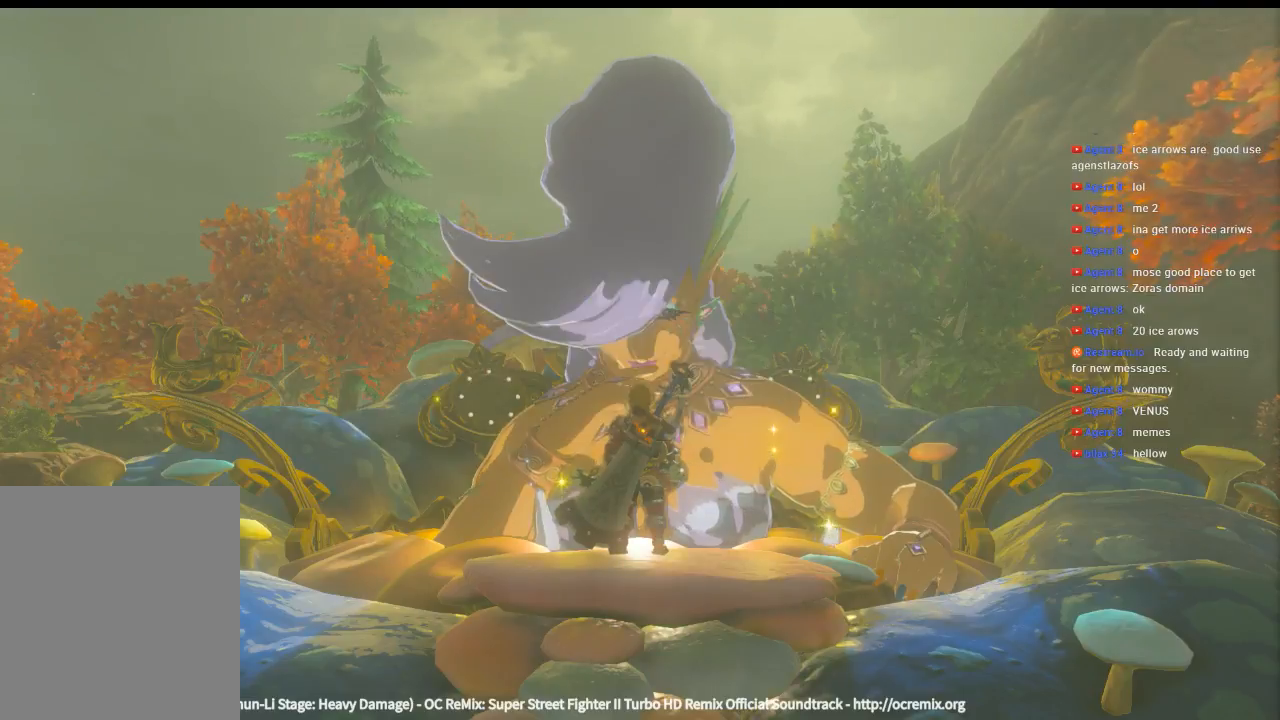
{"buttons": [], "left_stick": "center", "events": []}
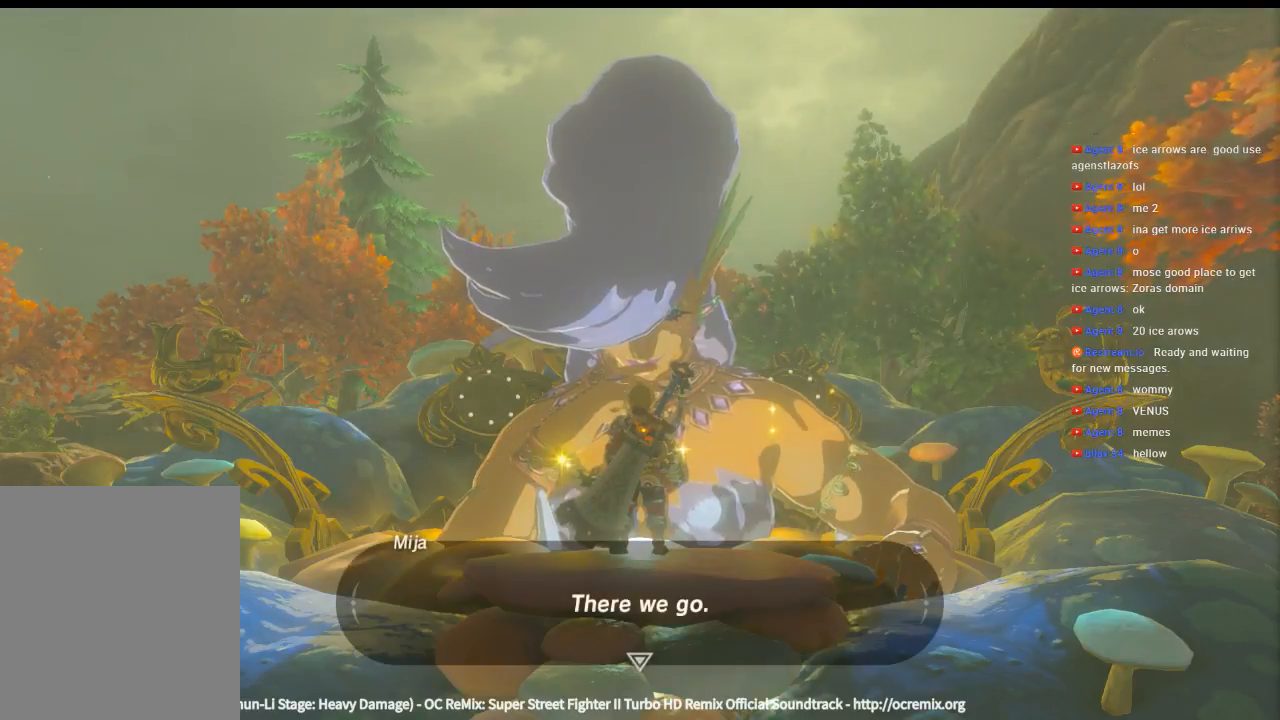
{"buttons": [], "left_stick": "center", "events": [[66, "B", "down"], [266, "B", "up"]]}
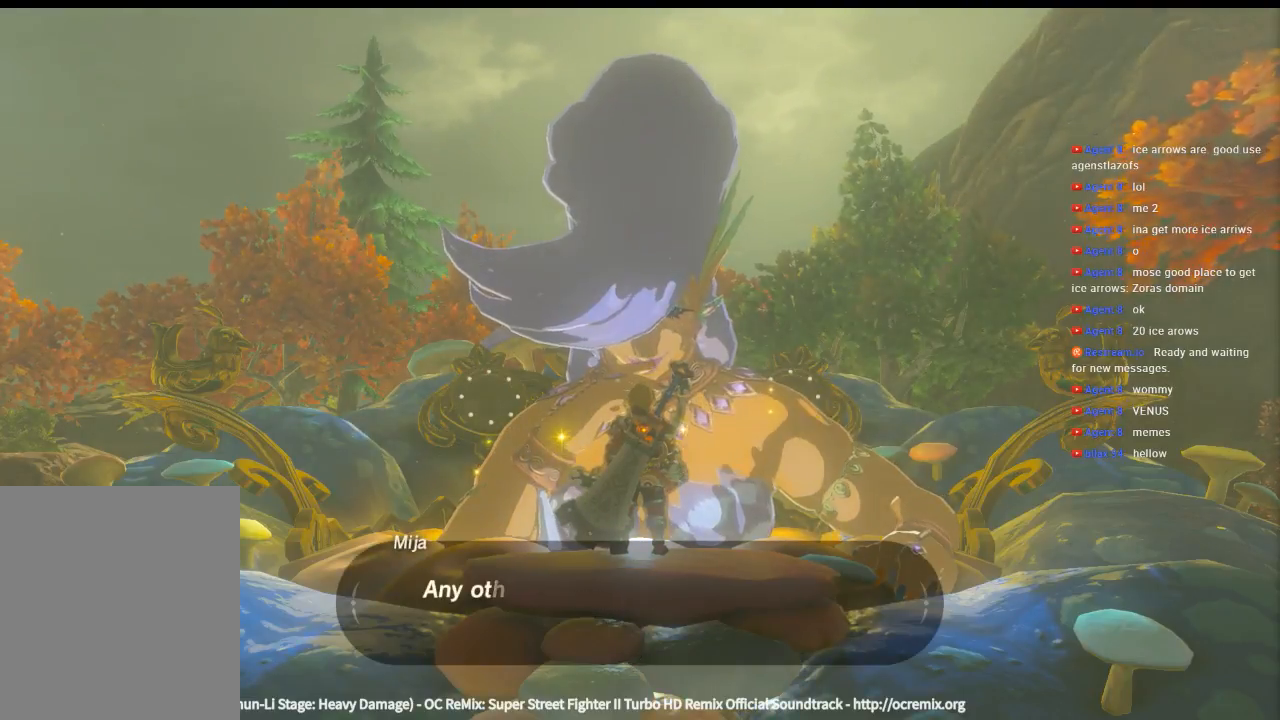
{"buttons": [], "left_stick": "center", "events": [[366, "B", "down"], [500, "B", "up"]]}
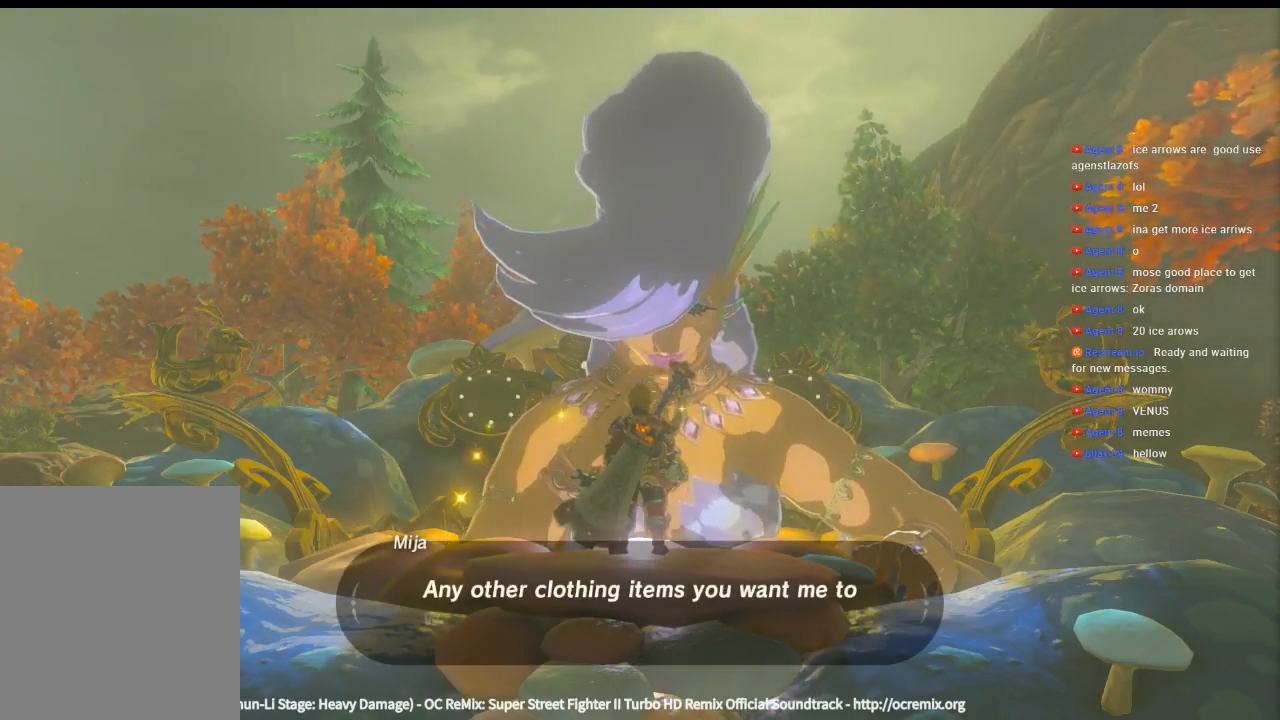
{"buttons": [], "left_stick": "center", "events": []}
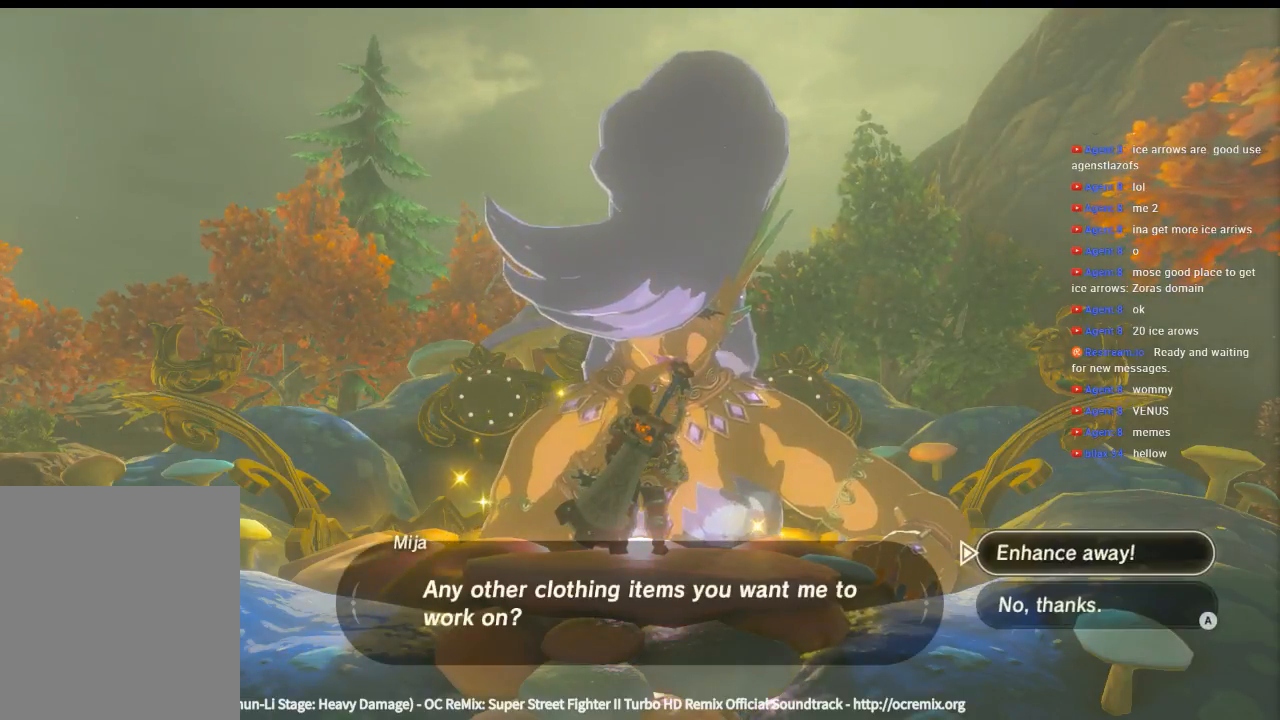
{"buttons": [], "left_stick": "center", "events": [[66, "B", "down"], [166, "B", "up"]]}
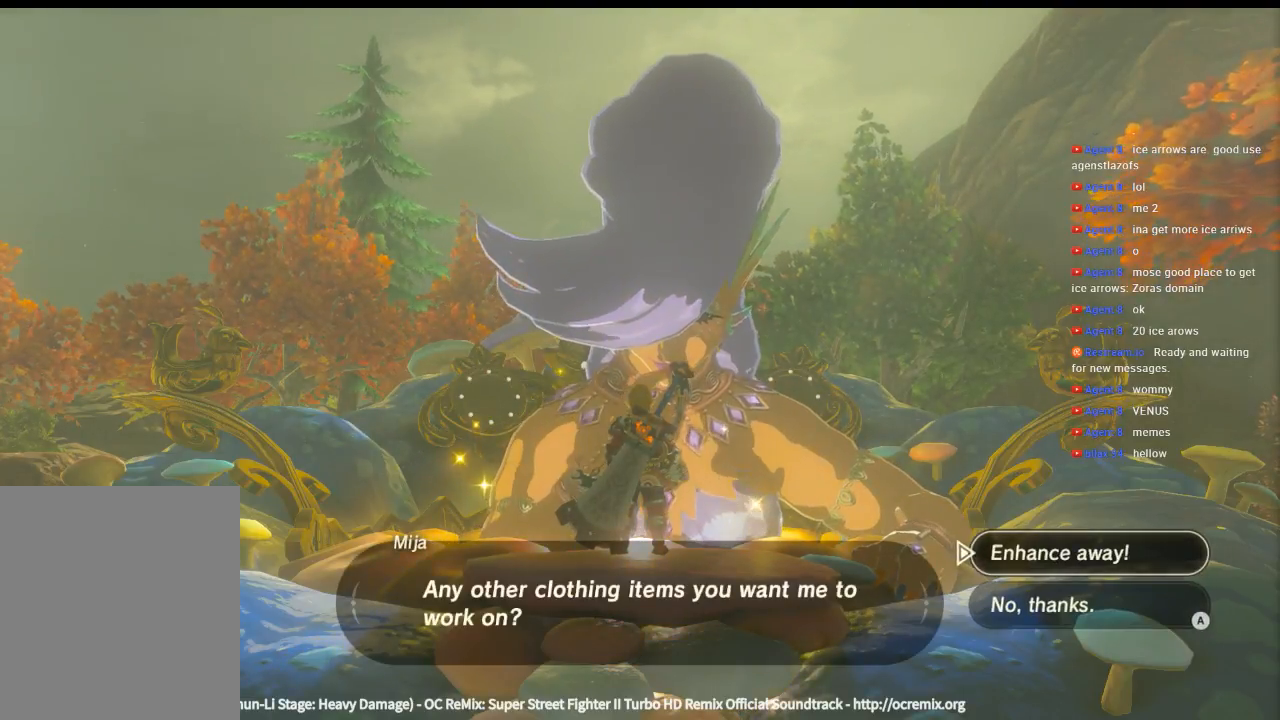
{"buttons": [], "left_stick": "center", "events": [[33, "B", "down"], [166, "B", "up"]]}
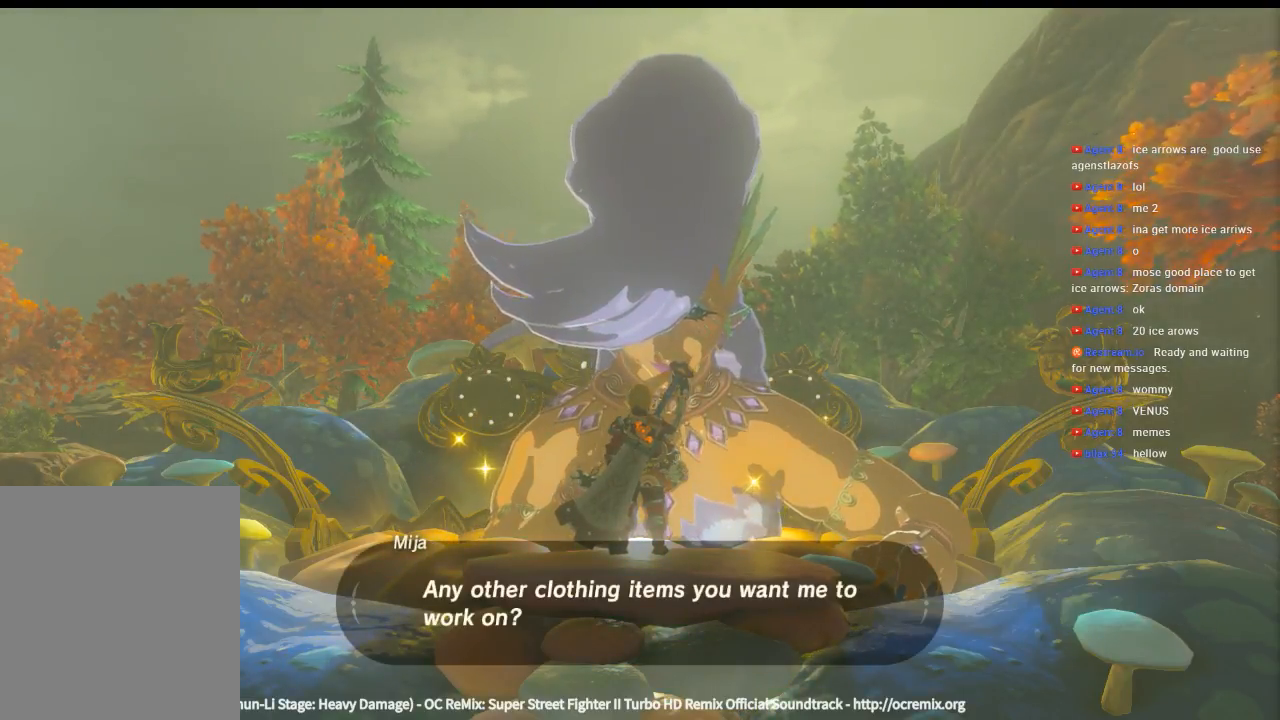
{"buttons": [], "left_stick": "center", "events": []}
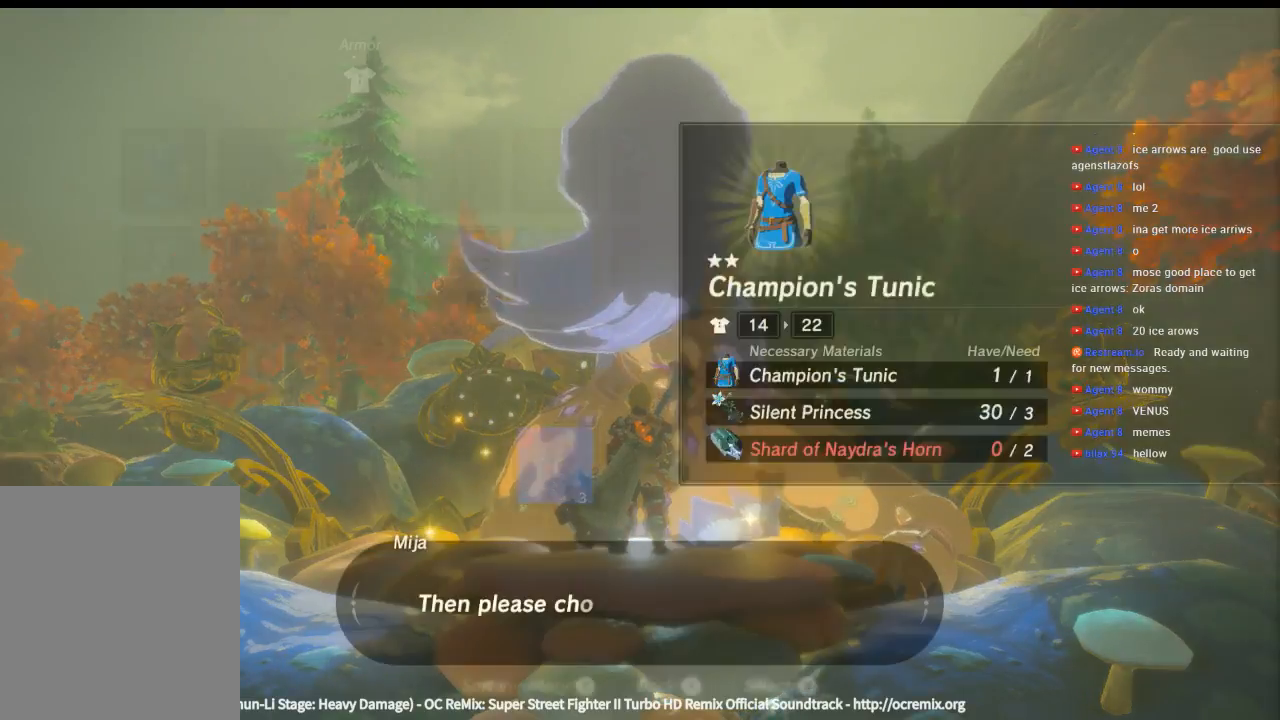
{"buttons": [], "left_stick": "center", "events": []}
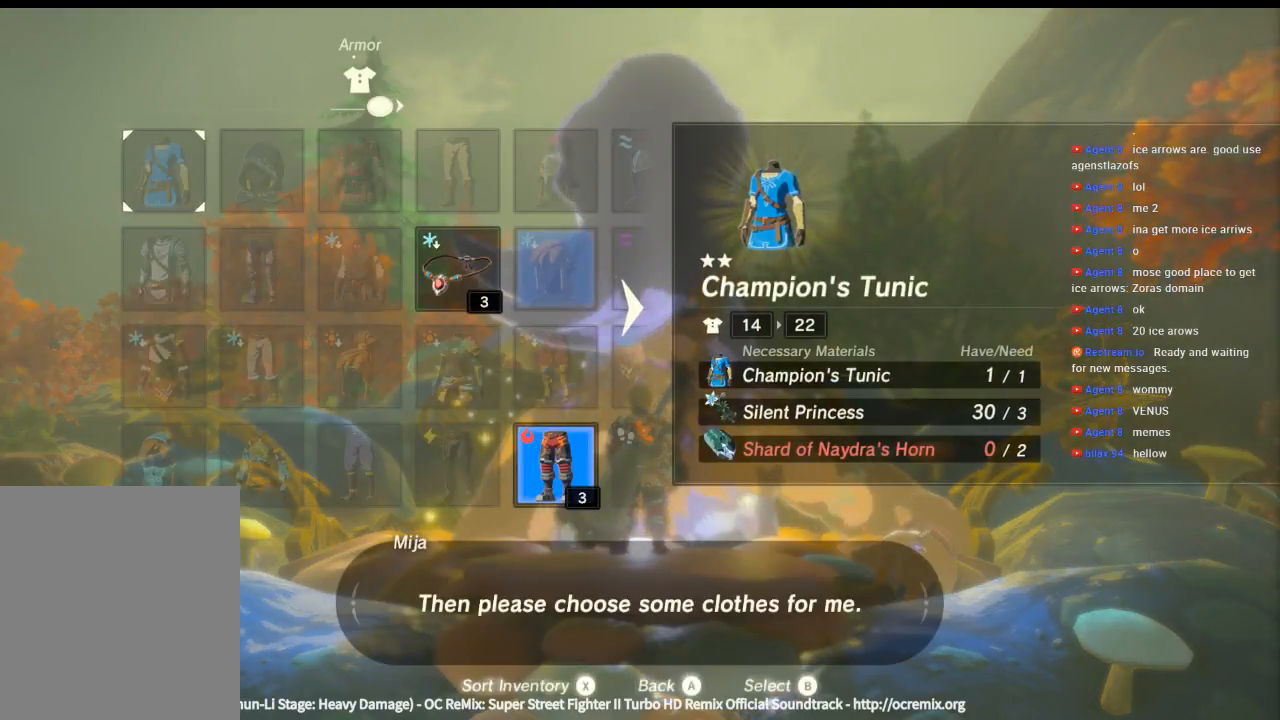
{"buttons": [], "left_stick": "right", "events": [[133, "left_stick", "right"], [300, "left_stick", "down-right"], [433, "left_stick", "right"]]}
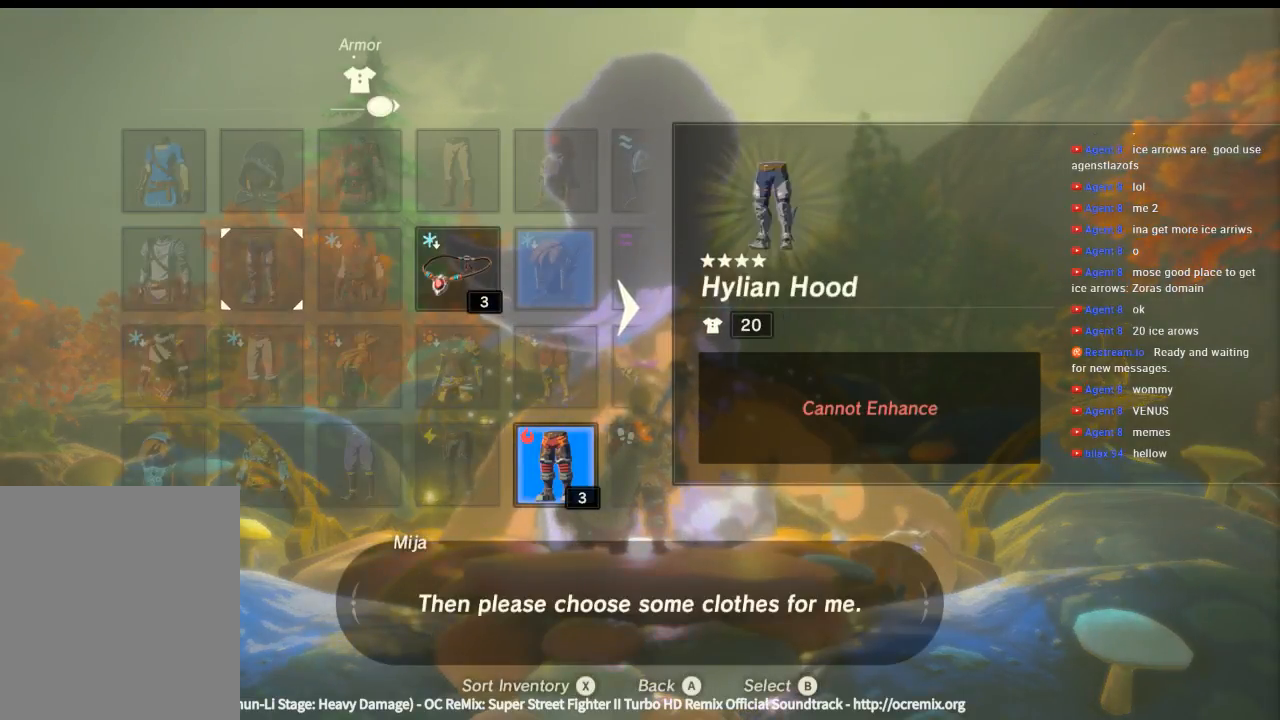
{"buttons": [], "left_stick": "right", "events": [[66, "left_stick", "down"], [233, "left_stick", "right"], [300, "left_stick", "down-right"], [500, "left_stick", "right"]]}
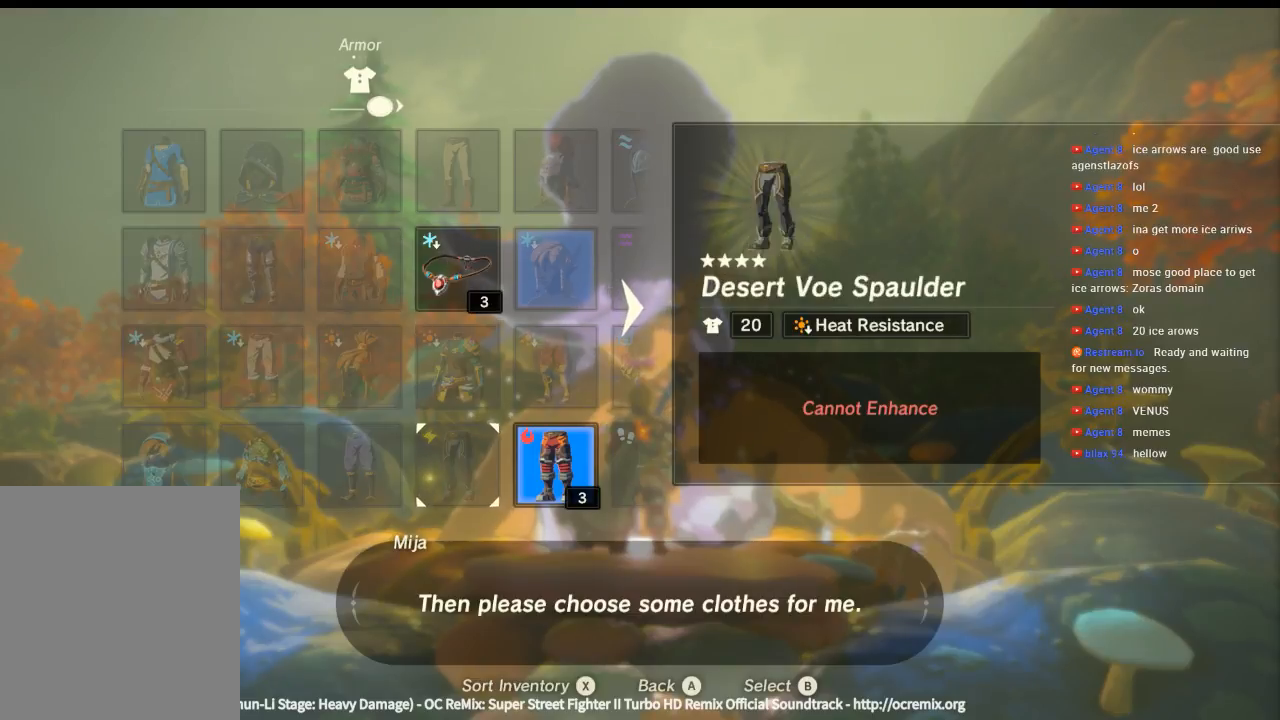
{"buttons": [], "left_stick": "center", "events": [[100, "left_stick", "center"]]}
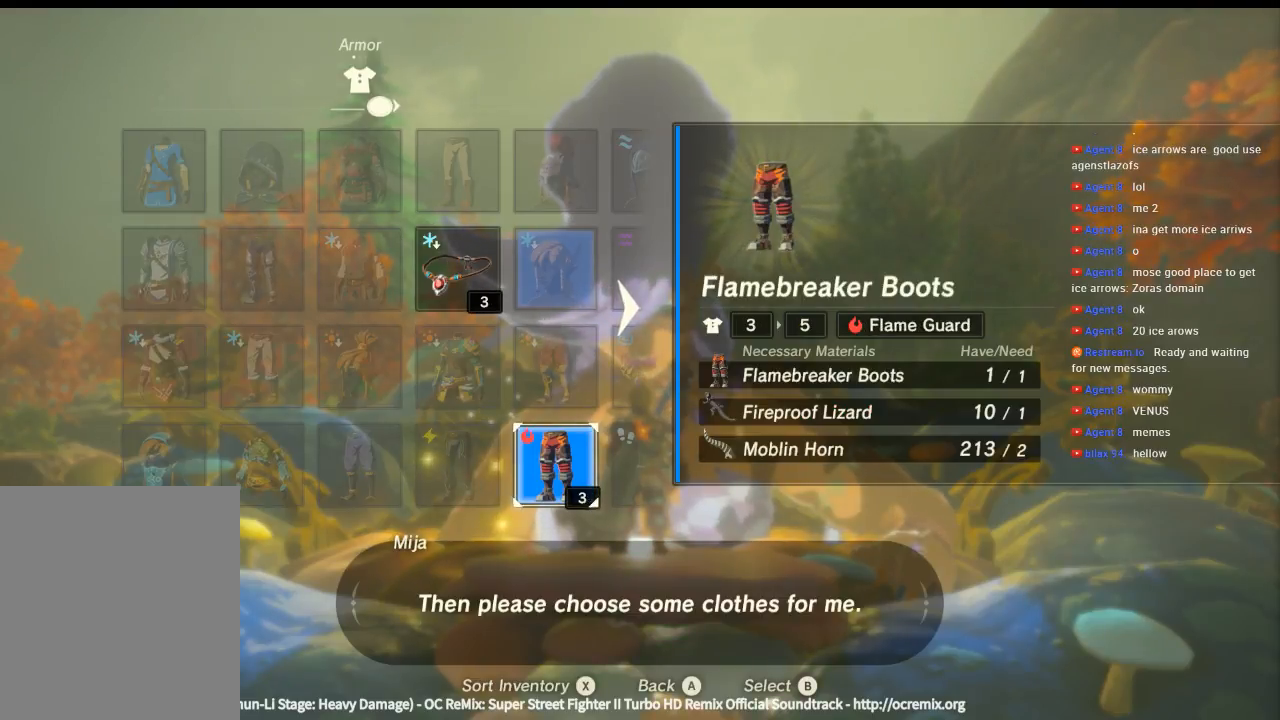
{"buttons": [], "left_stick": "center", "events": [[266, "B", "down"], [400, "B", "up"]]}
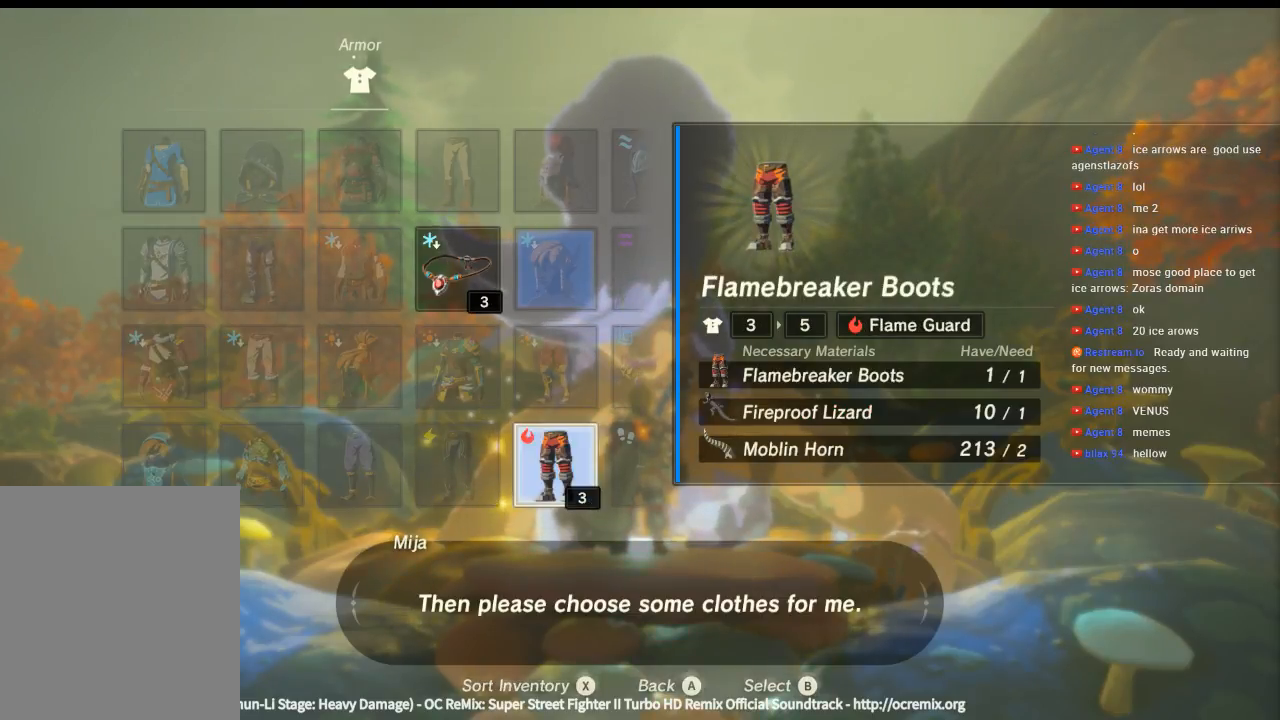
{"buttons": [], "left_stick": "center", "events": []}
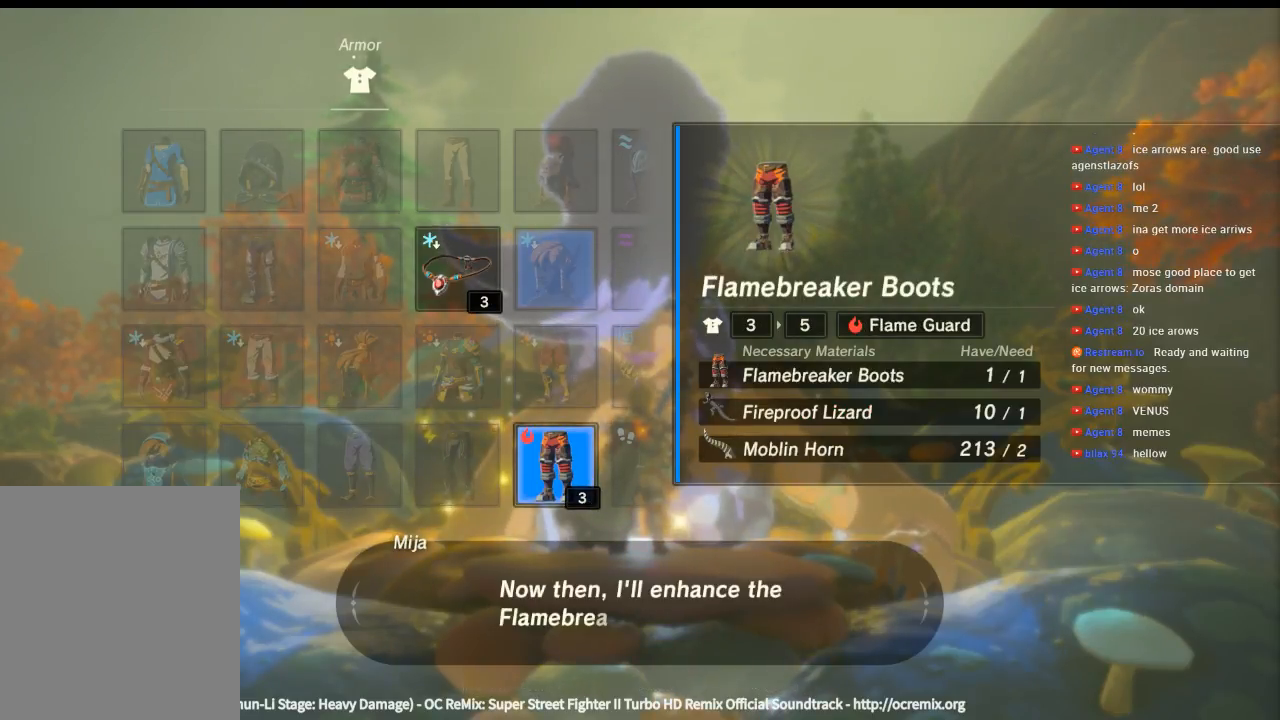
{"buttons": [], "left_stick": "center", "events": []}
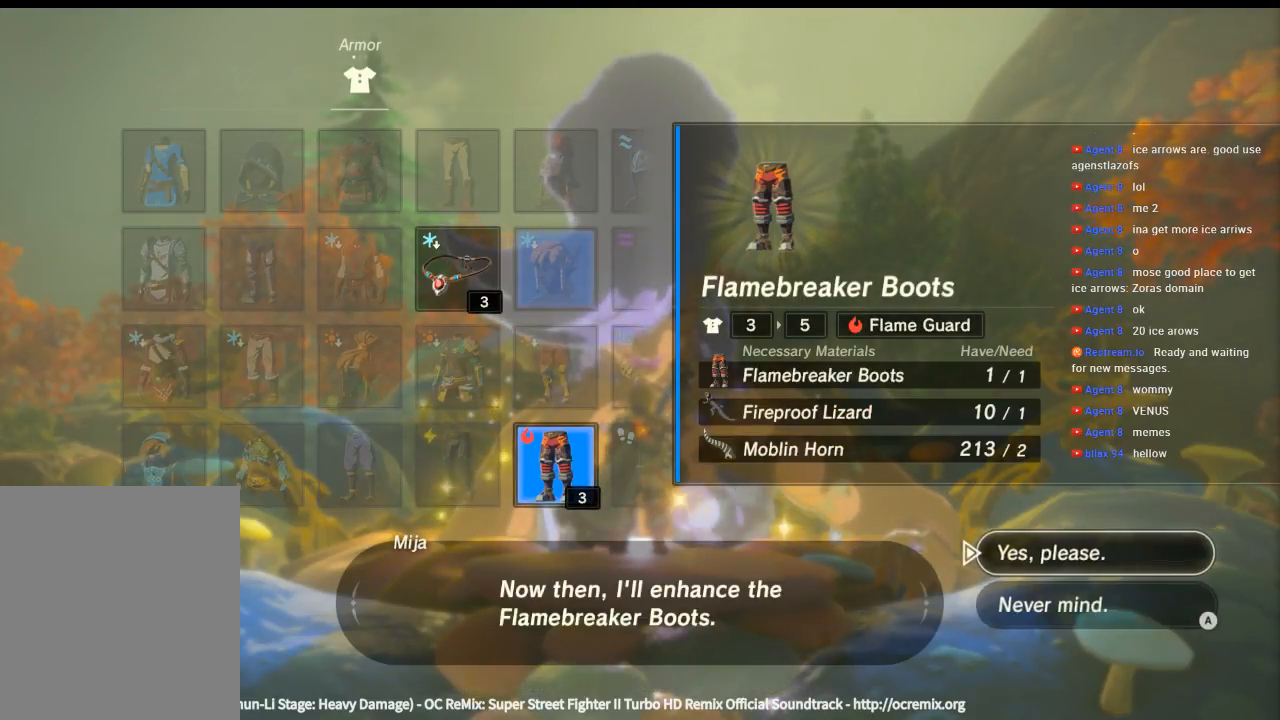
{"buttons": [], "left_stick": "center", "events": [[133, "B", "down"], [300, "B", "up"]]}
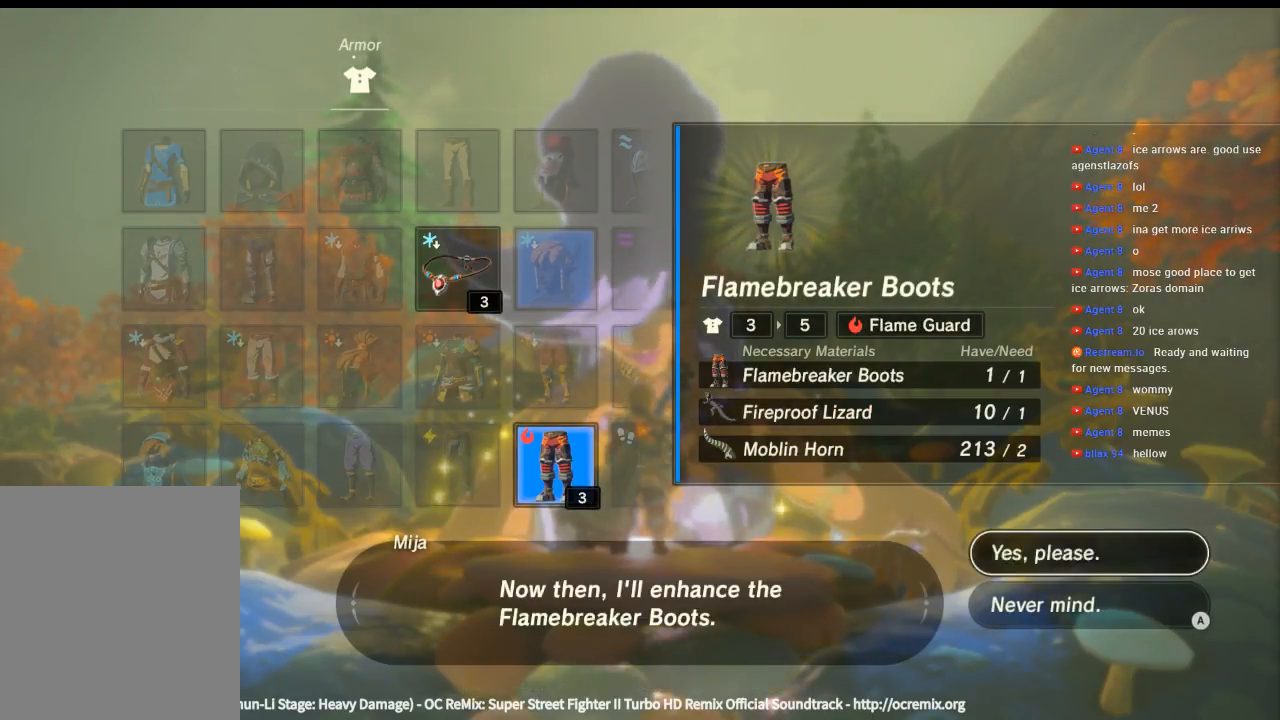
{"buttons": [], "left_stick": "center", "events": []}
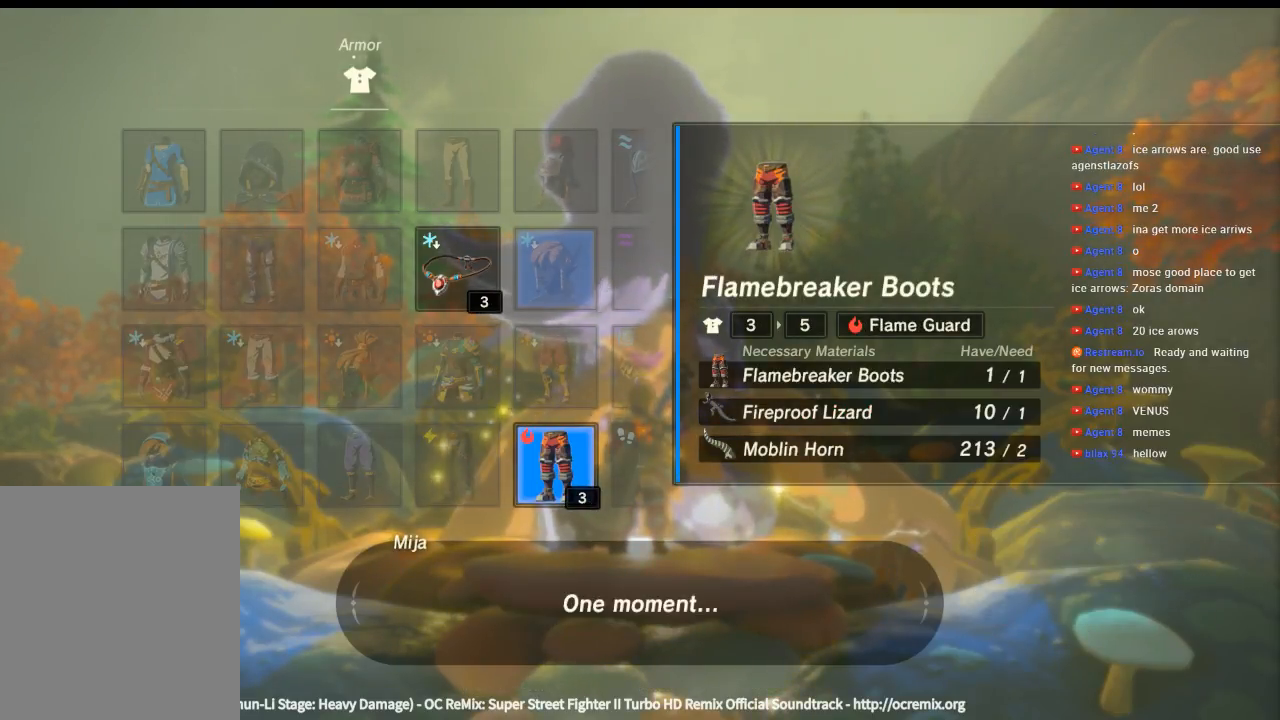
{"buttons": [], "left_stick": "center", "events": []}
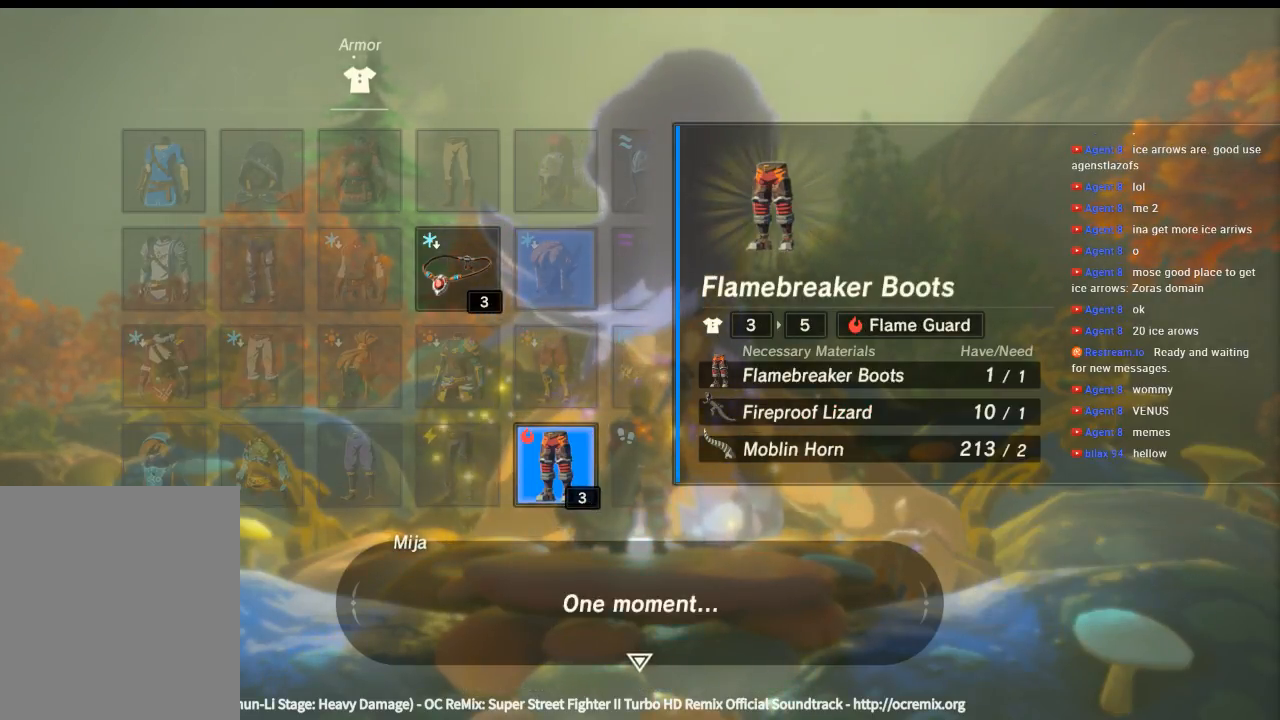
{"buttons": [], "left_stick": "center", "events": [[66, "B", "down"], [233, "B", "up"]]}
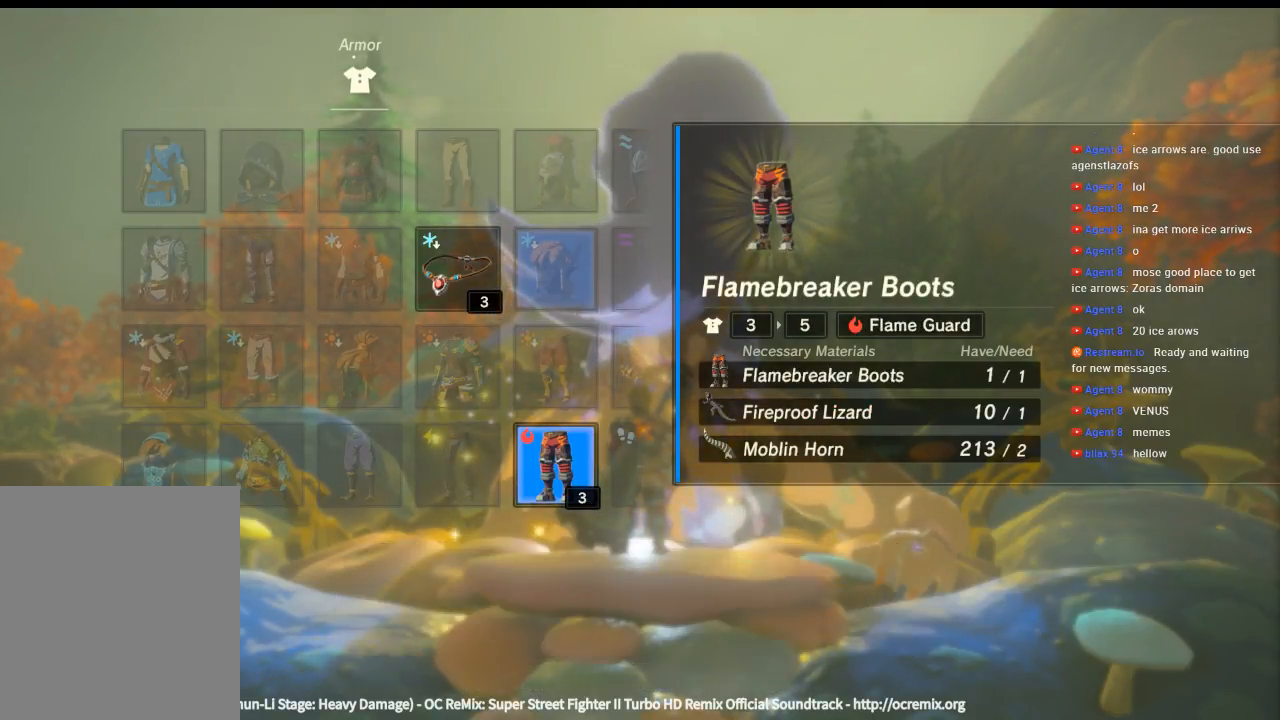
{"buttons": [], "left_stick": "center", "events": []}
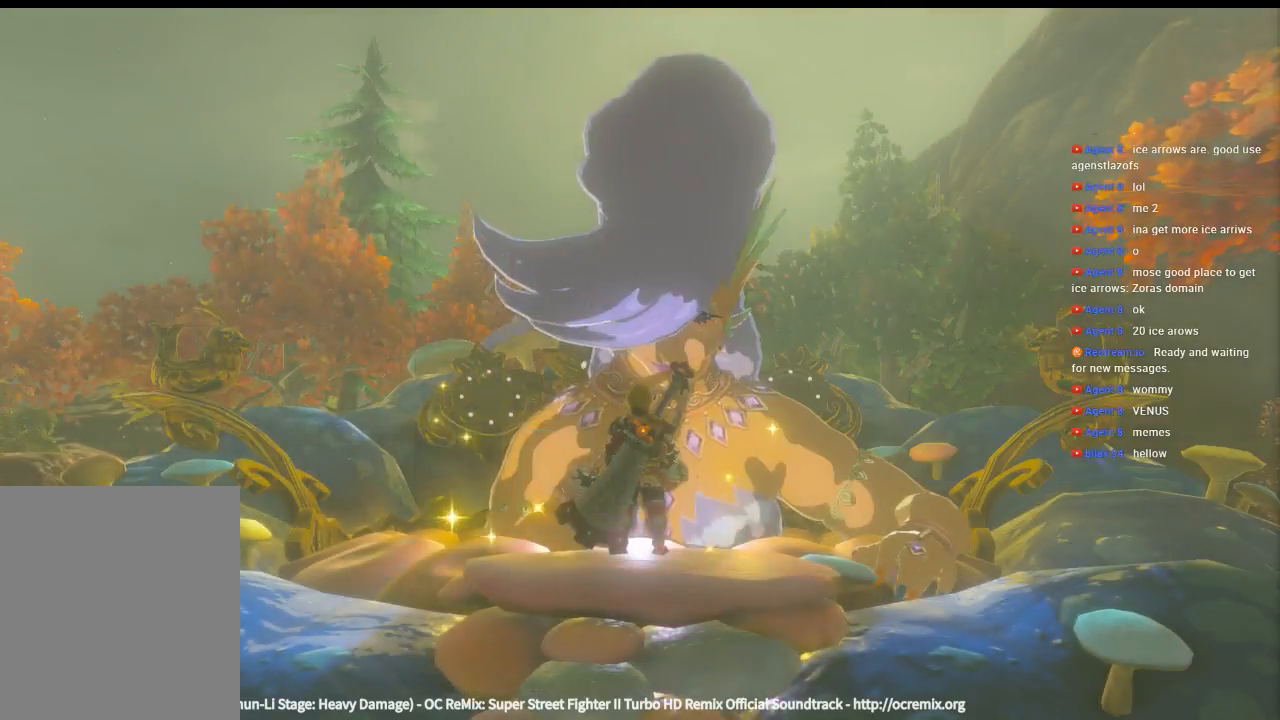
{"buttons": [], "left_stick": "center", "events": []}
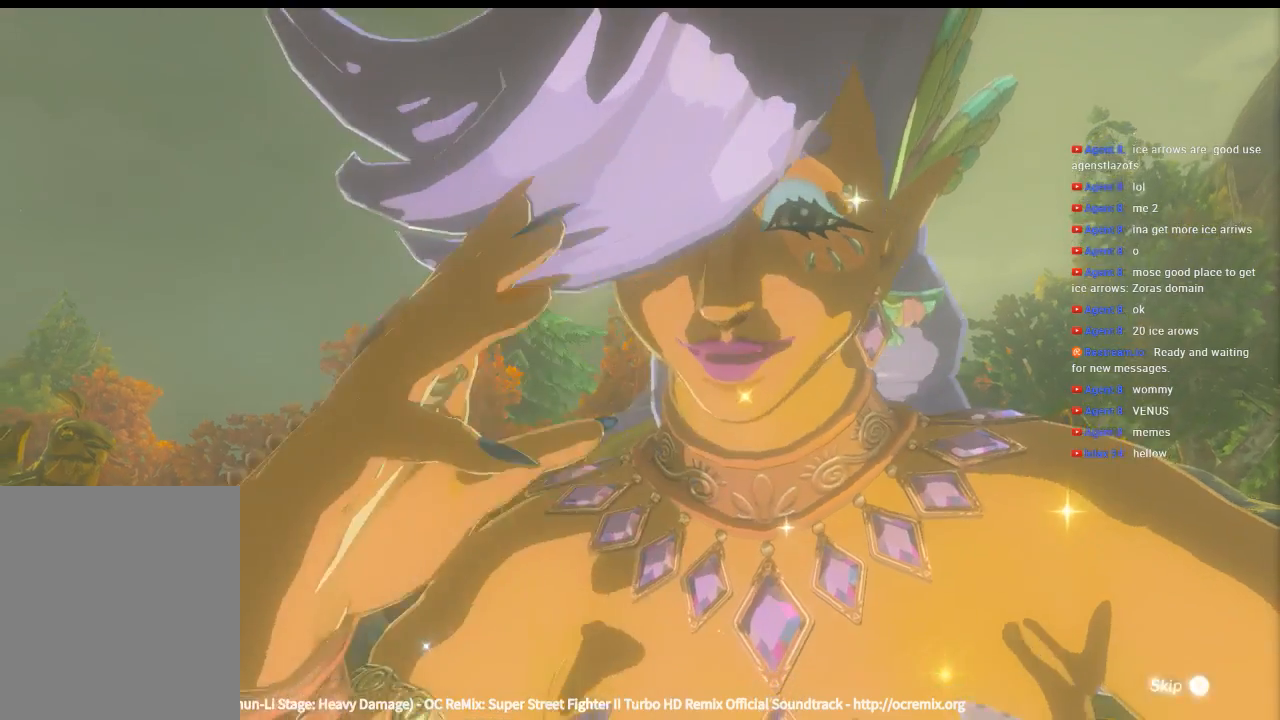
{"buttons": [], "left_stick": "center", "events": [[100, "Y", "down"], [266, "Y", "up"]]}
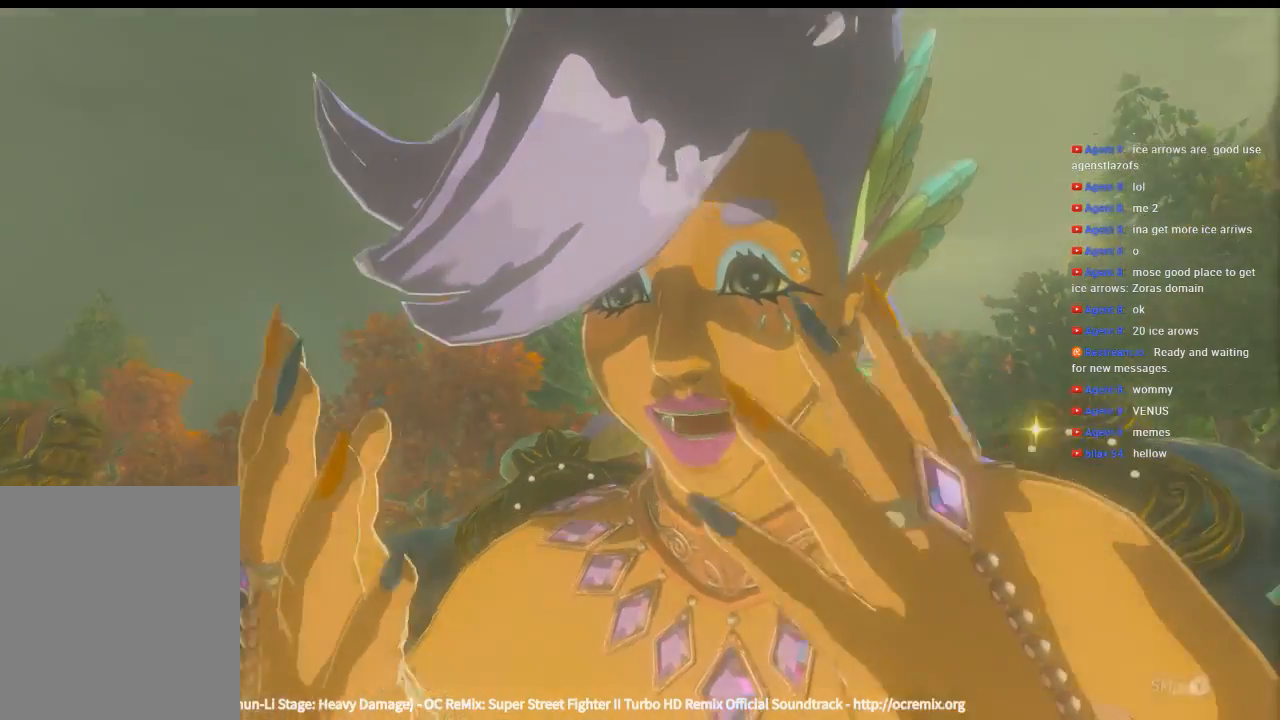
{"buttons": [], "left_stick": "center", "events": []}
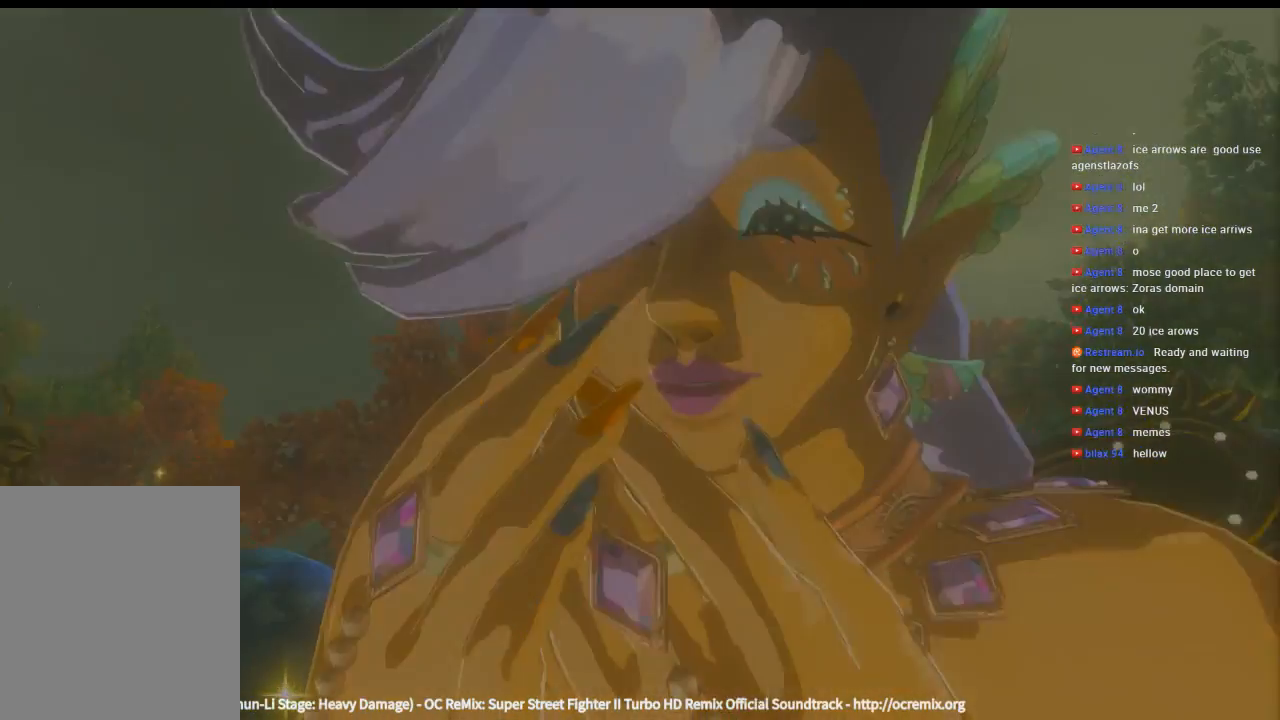
{"buttons": [], "left_stick": "center", "events": []}
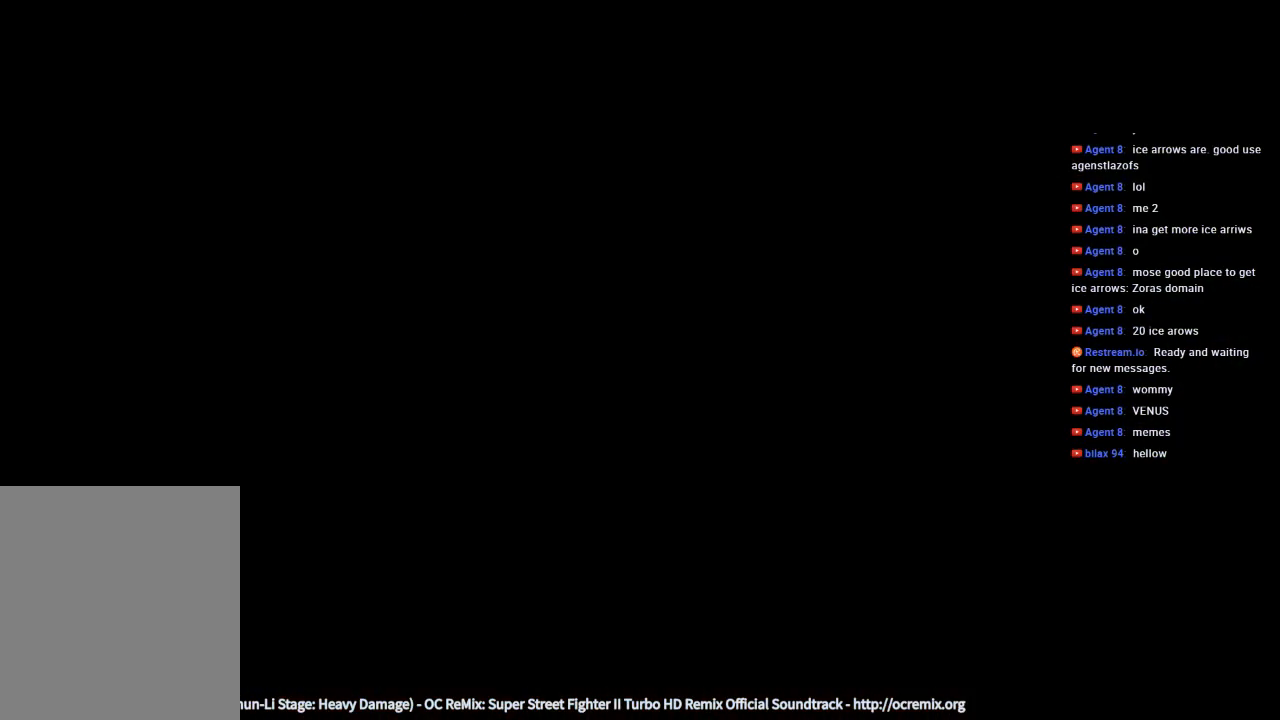
{"buttons": [], "left_stick": "center", "events": []}